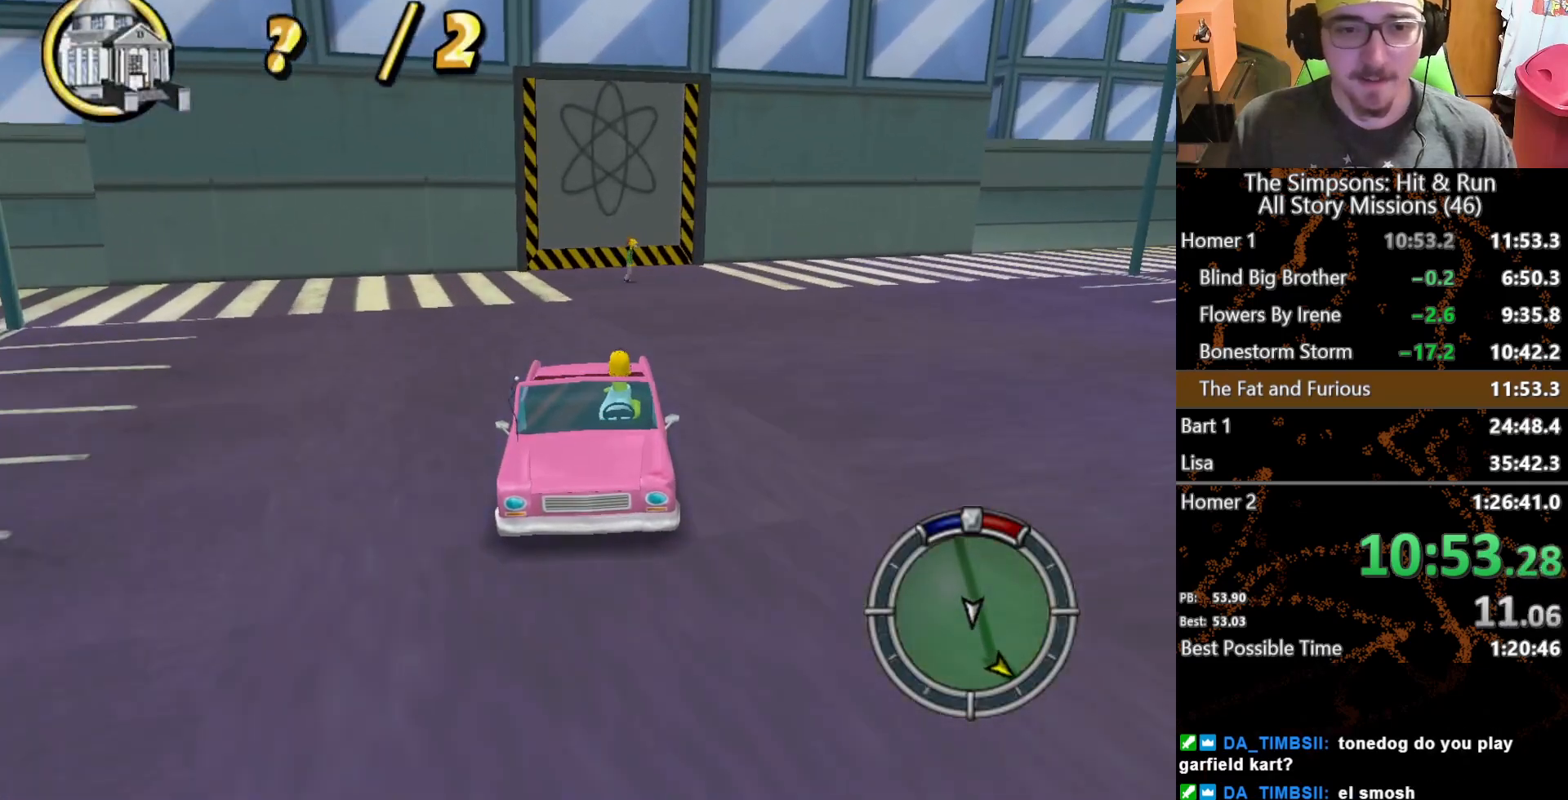
Gameplay with a controller (Xbox layout); each line is a JSON object with the inputs held at the frame after it. "button_events" lists button changes between this image and that frame as [ms after this image, input, new state], when the widget could be followed in between (sticks are given only as held states). Not read: L1 L3 R1 R3 X.
{"buttons": ["A"], "left_stick": "right", "right_stick": "down", "button_events": []}
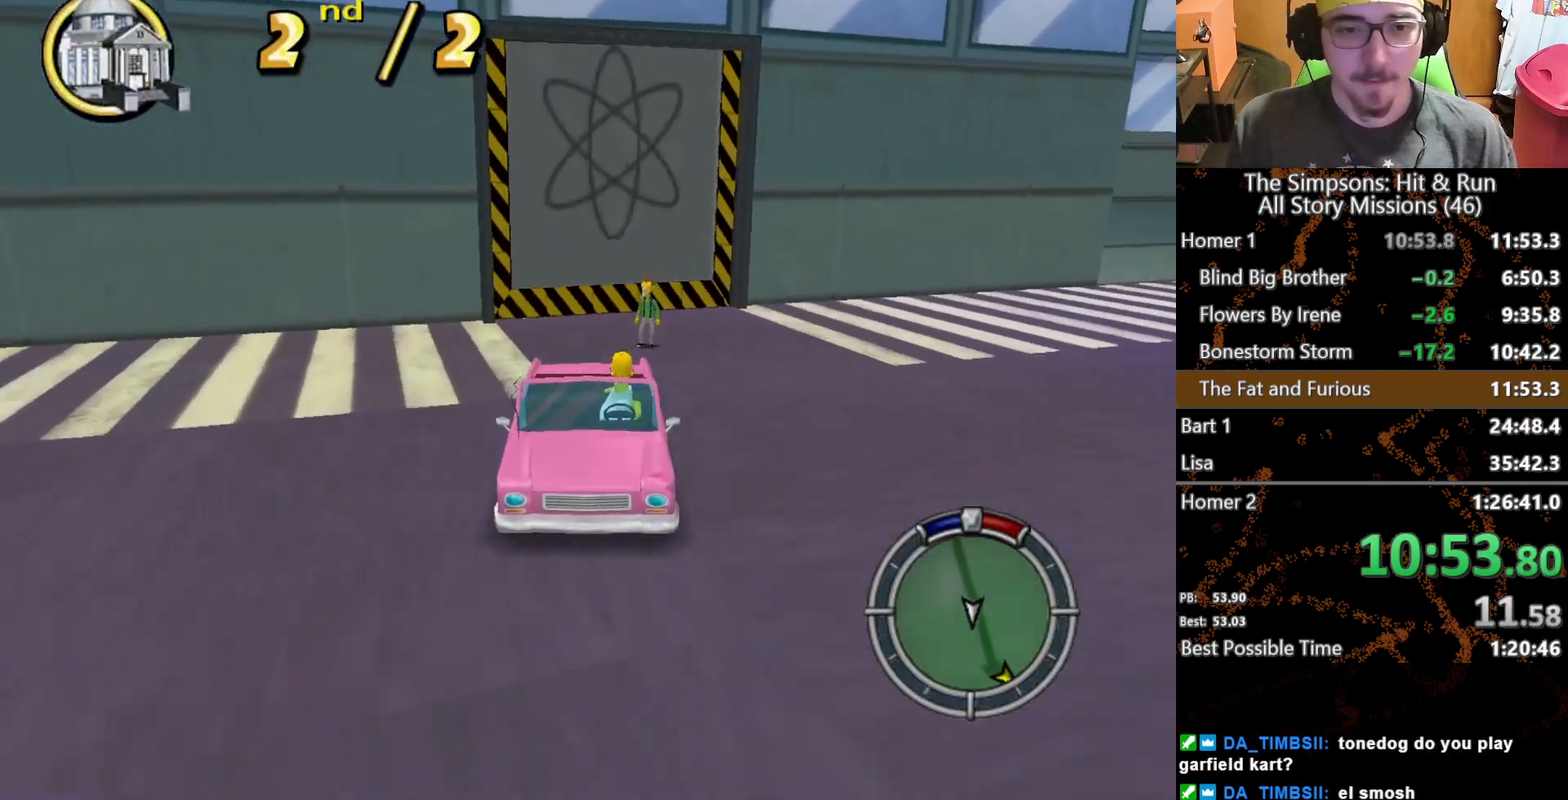
{"buttons": ["A"], "left_stick": "center", "right_stick": "down", "button_events": []}
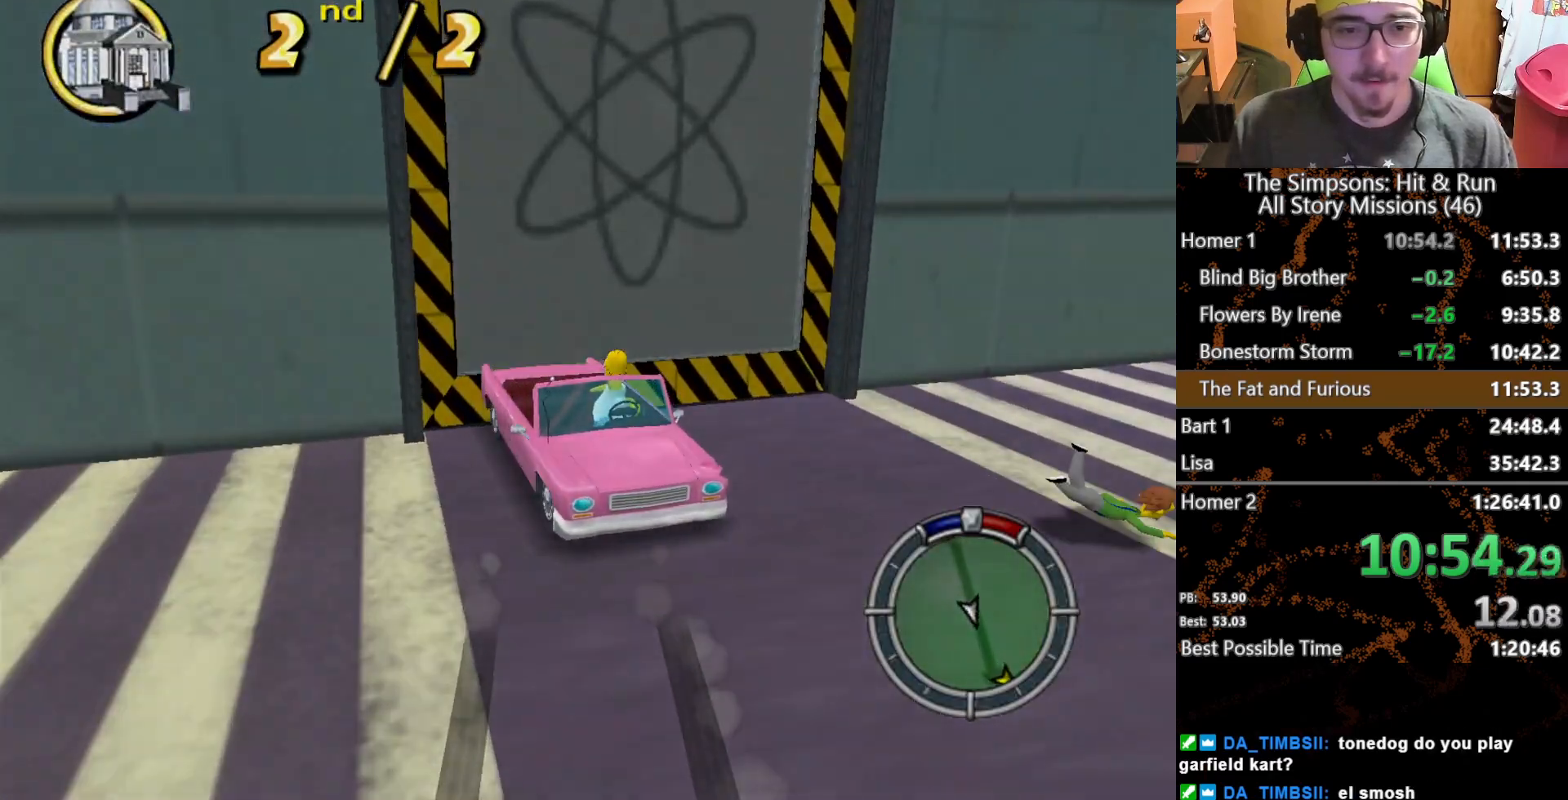
{"buttons": ["A"], "left_stick": "center", "right_stick": "down", "button_events": [[233, "L2", "down"], [467, "L2", "up"]]}
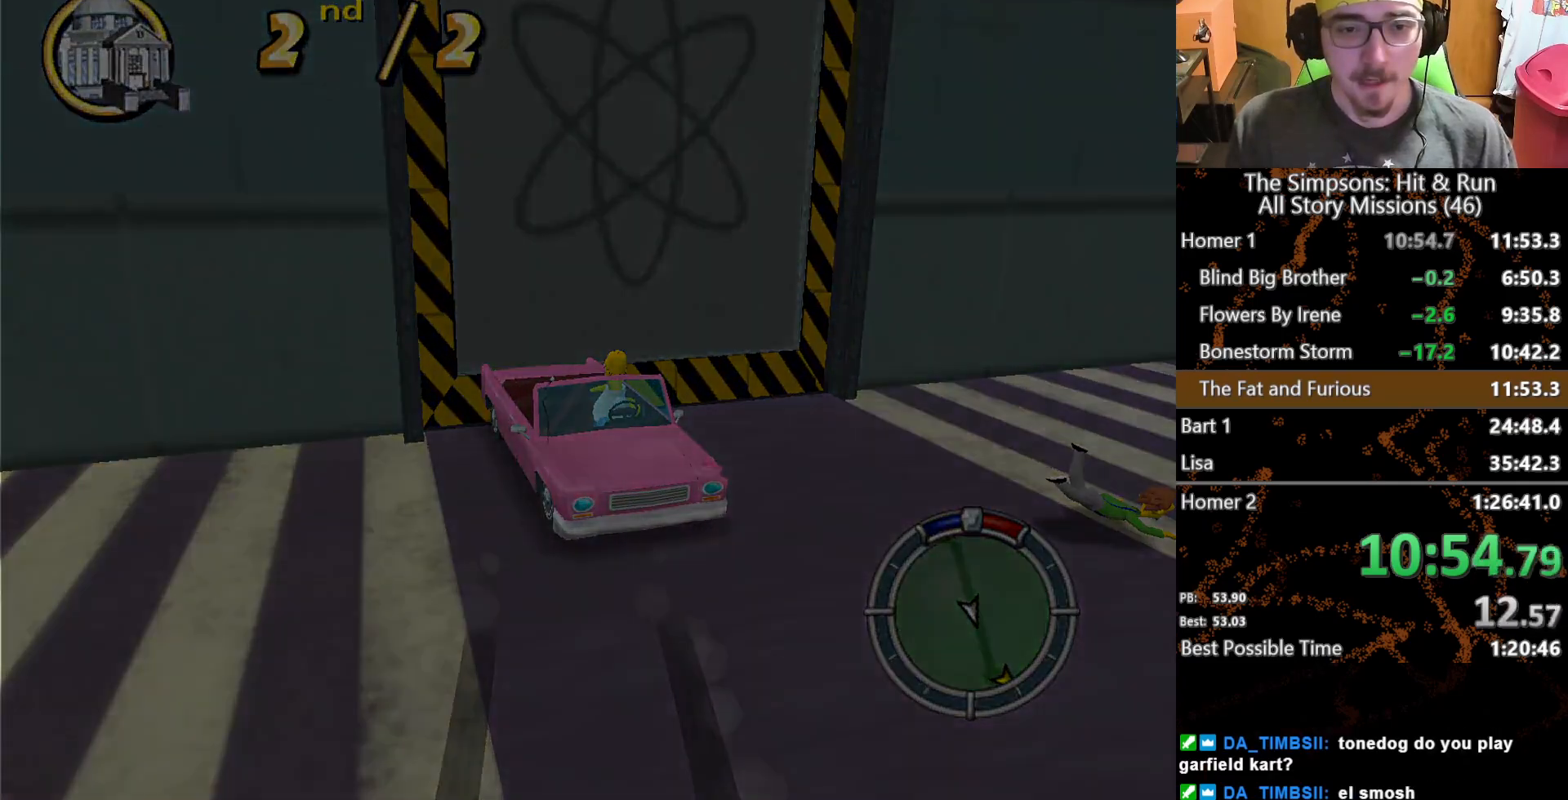
{"buttons": ["A"], "left_stick": "left", "right_stick": "down", "button_events": []}
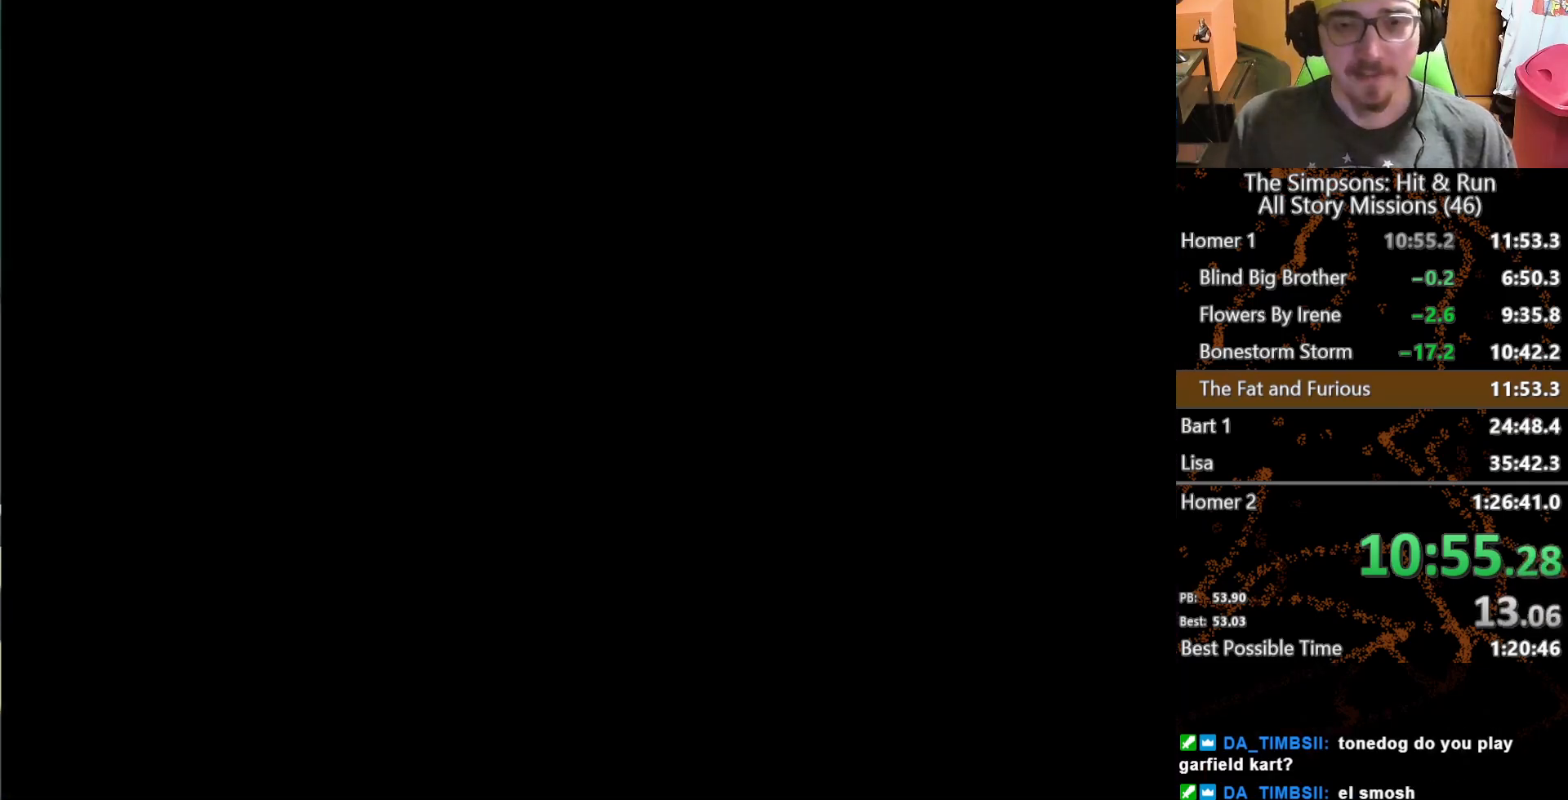
{"buttons": ["A"], "left_stick": "left", "right_stick": "down", "button_events": []}
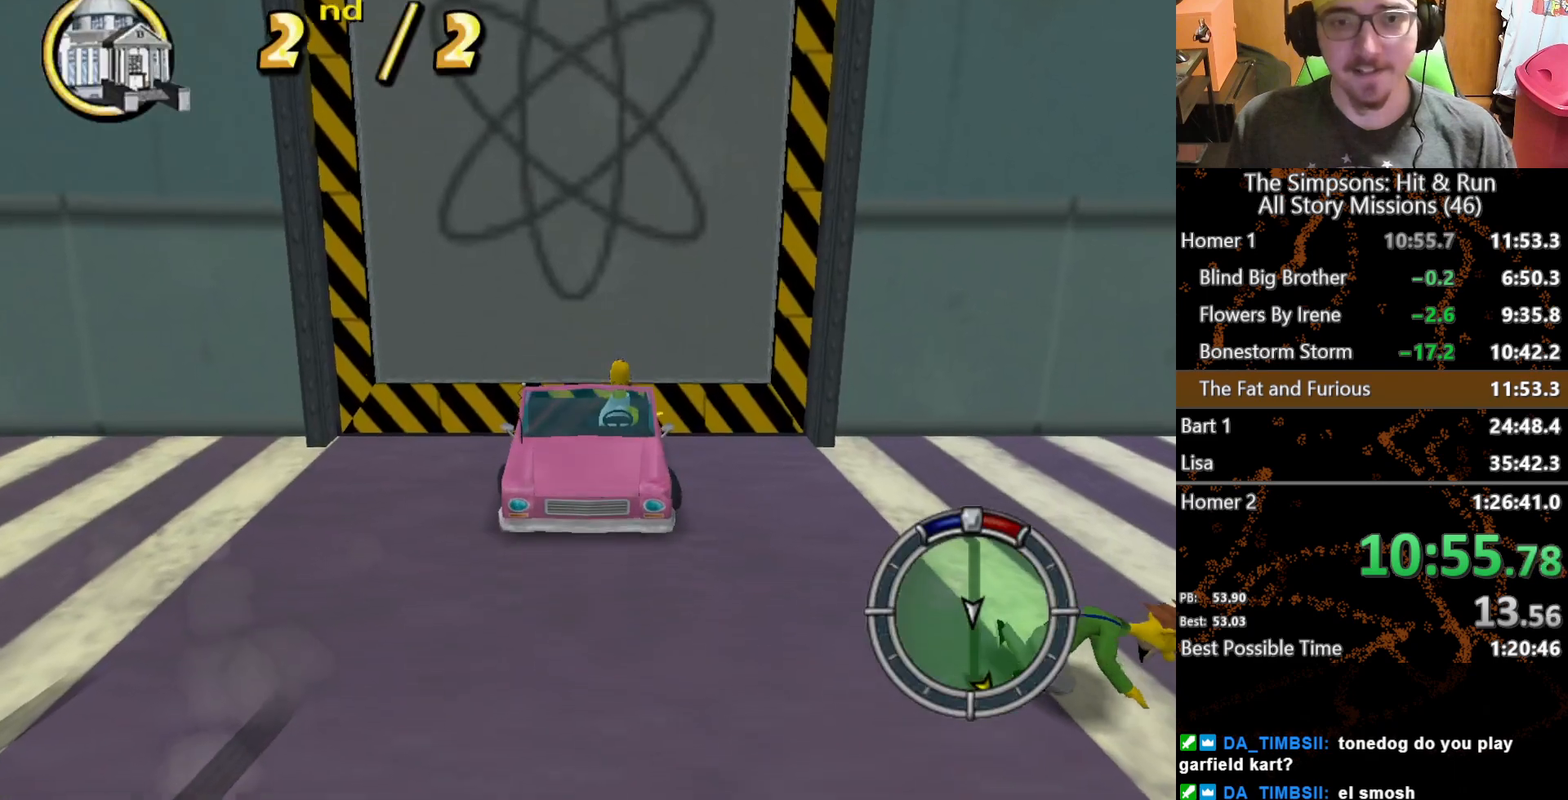
{"buttons": ["A"], "left_stick": "left", "right_stick": "down", "button_events": []}
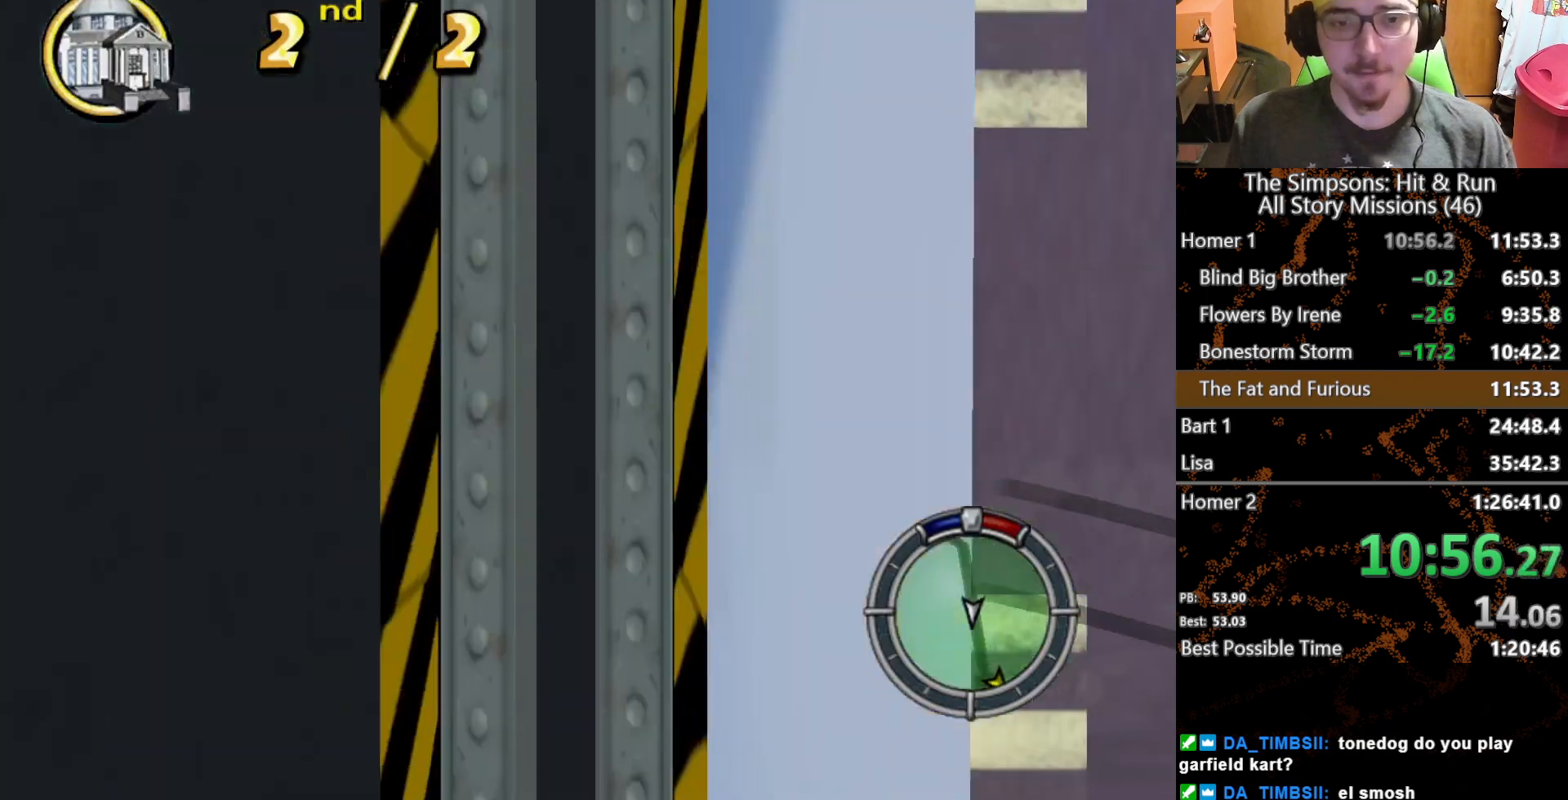
{"buttons": ["A"], "left_stick": "left", "right_stick": "down", "button_events": []}
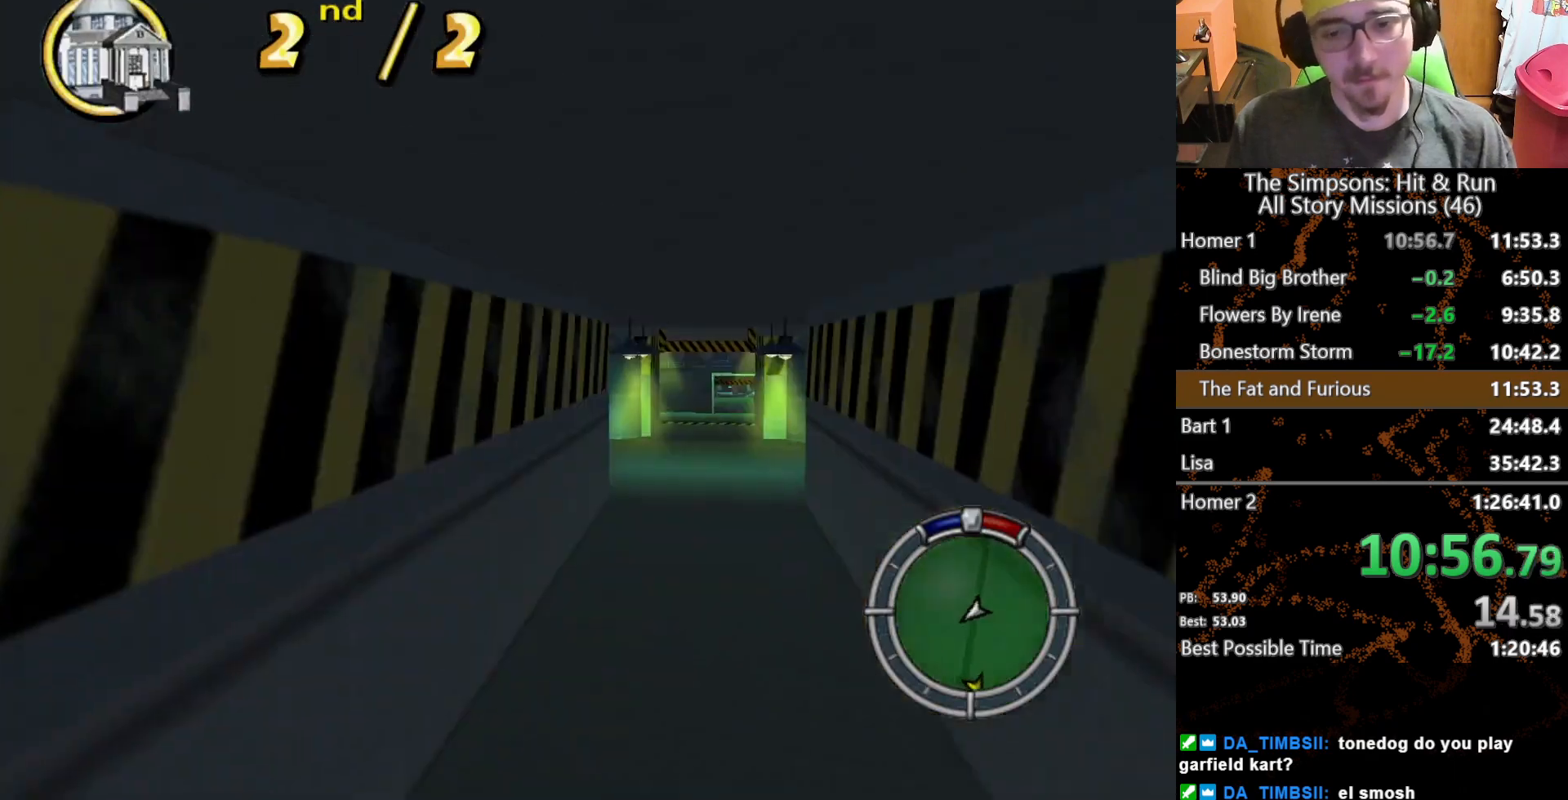
{"buttons": [], "left_stick": "right", "right_stick": "center", "button_events": [[283, "A", "up"]]}
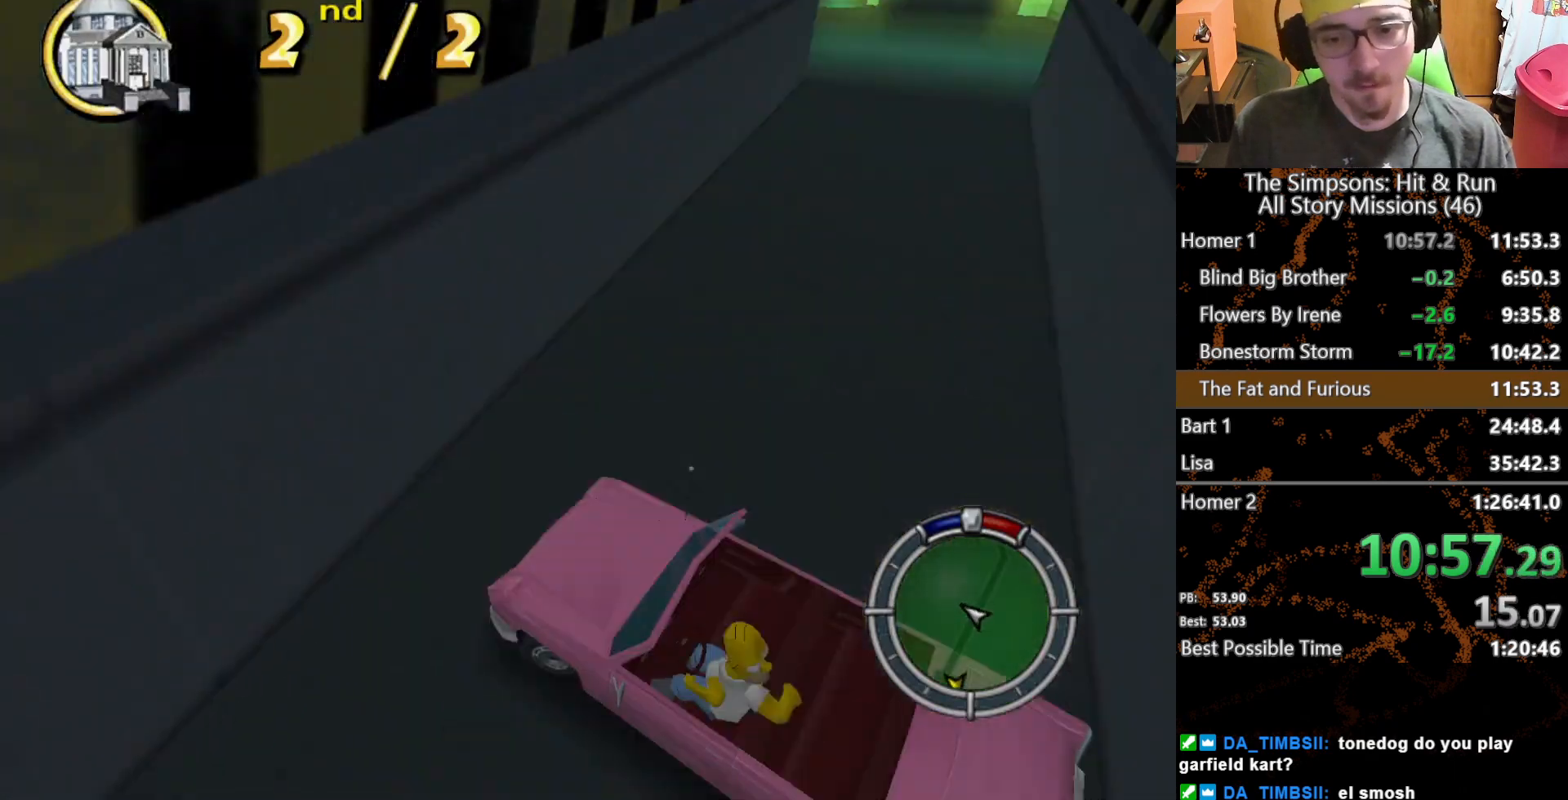
{"buttons": [], "left_stick": "right", "right_stick": "center", "button_events": []}
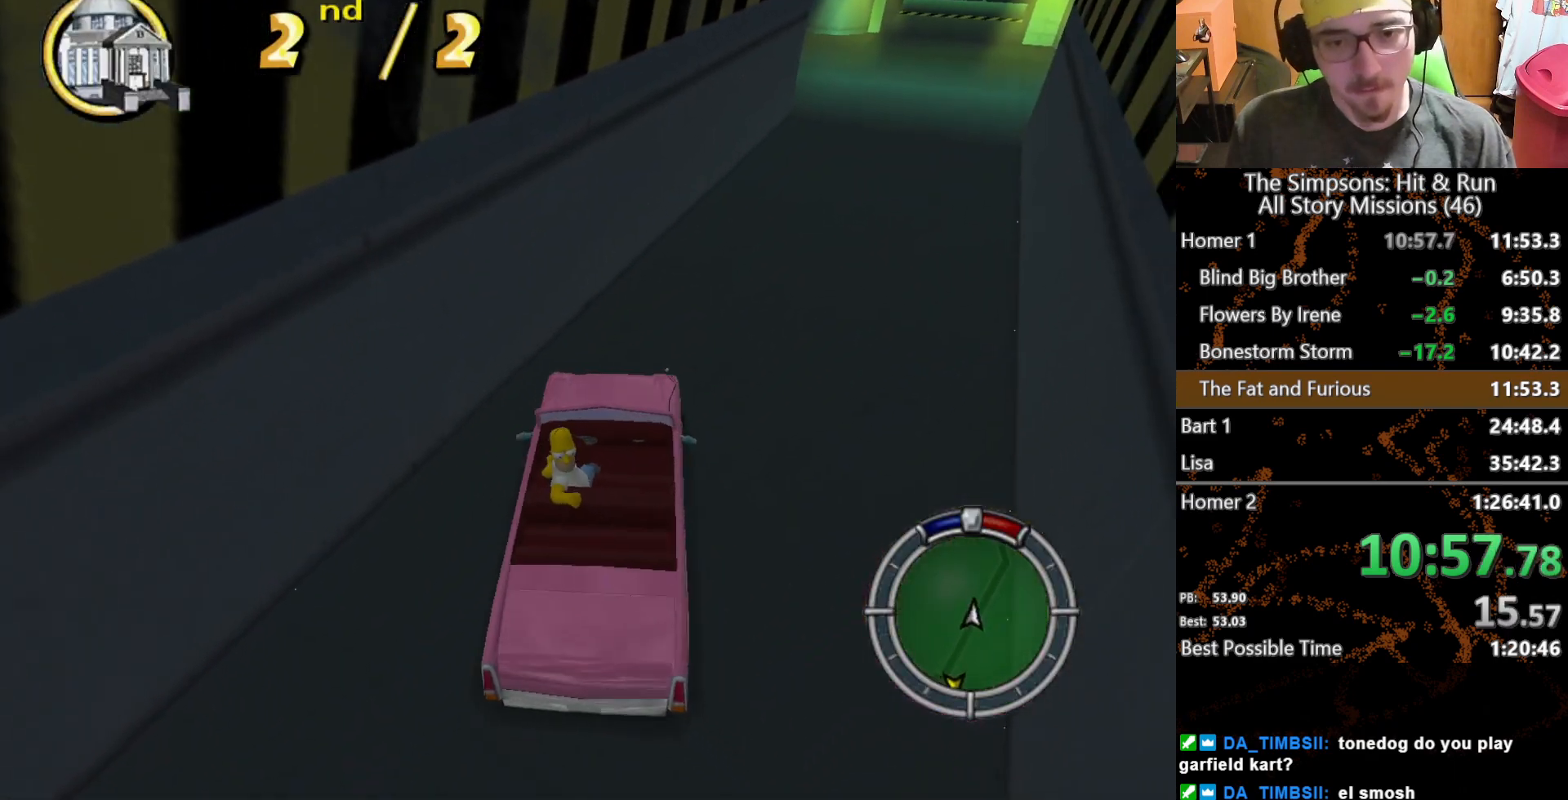
{"buttons": [], "left_stick": "center", "right_stick": "center", "button_events": []}
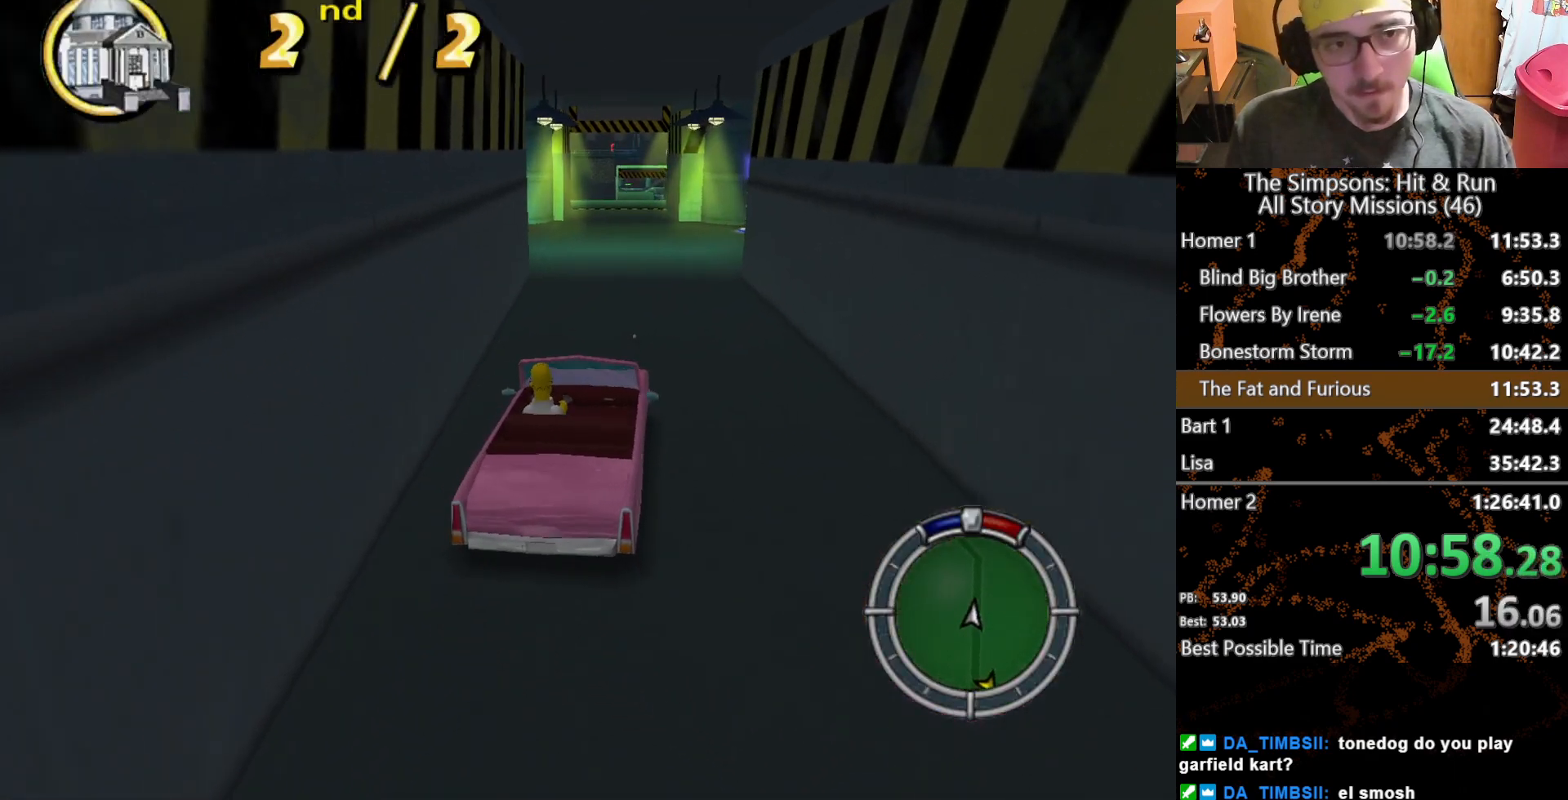
{"buttons": [], "left_stick": "center", "right_stick": "center", "button_events": []}
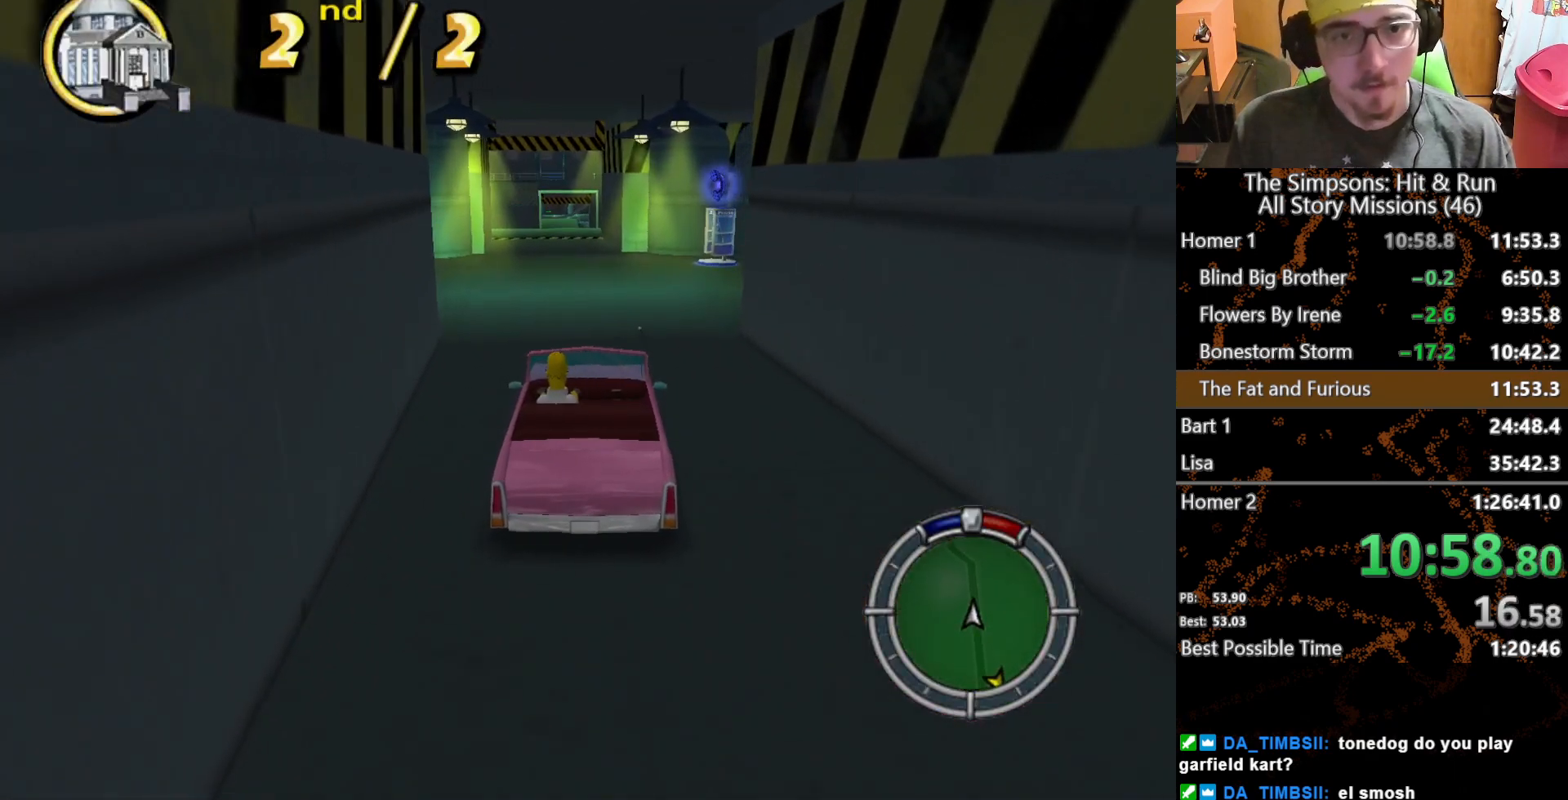
{"buttons": [], "left_stick": "center", "right_stick": "center", "button_events": []}
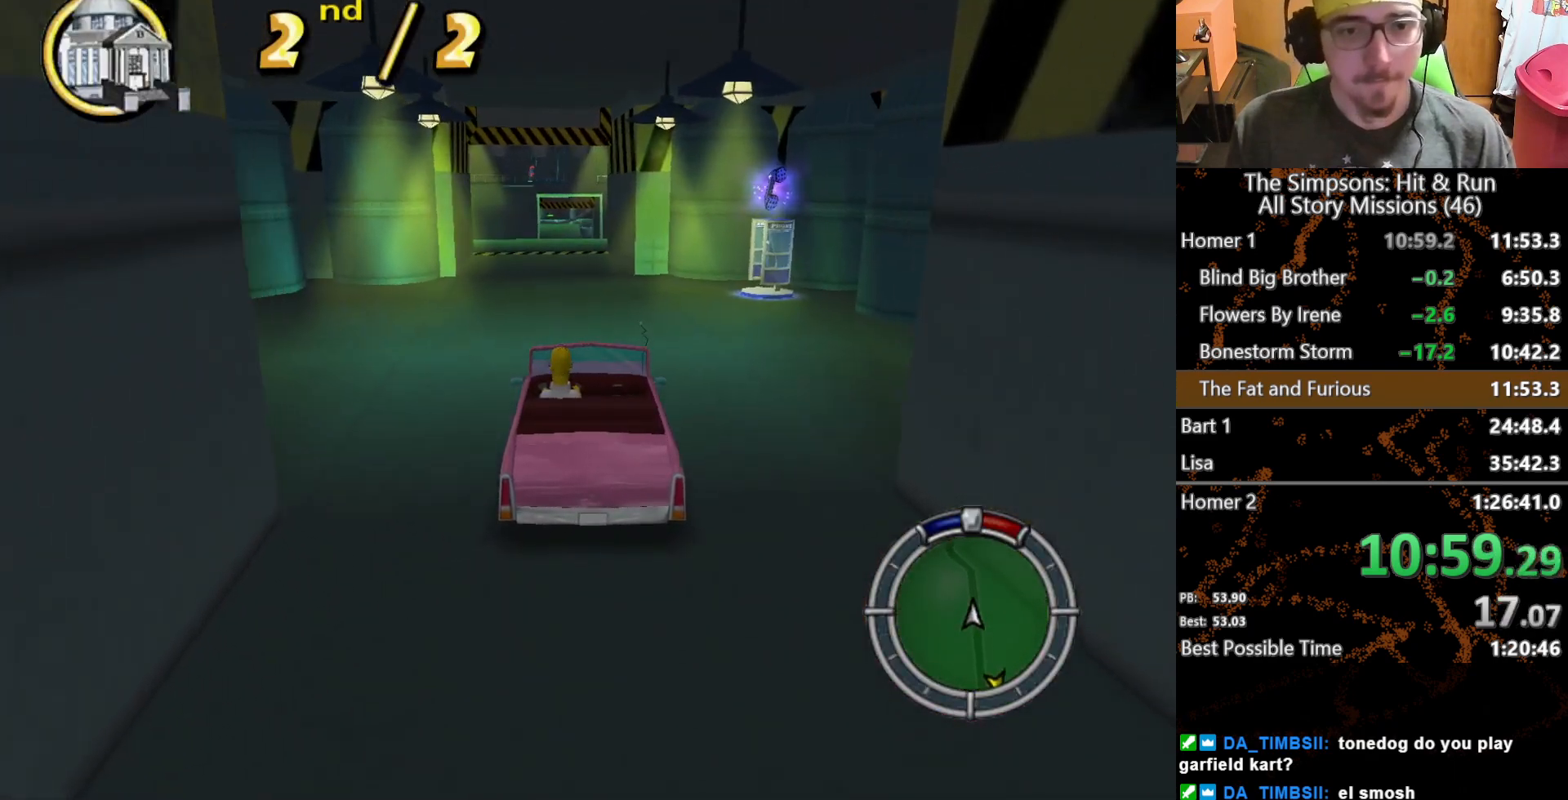
{"buttons": [], "left_stick": "center", "right_stick": "center", "button_events": []}
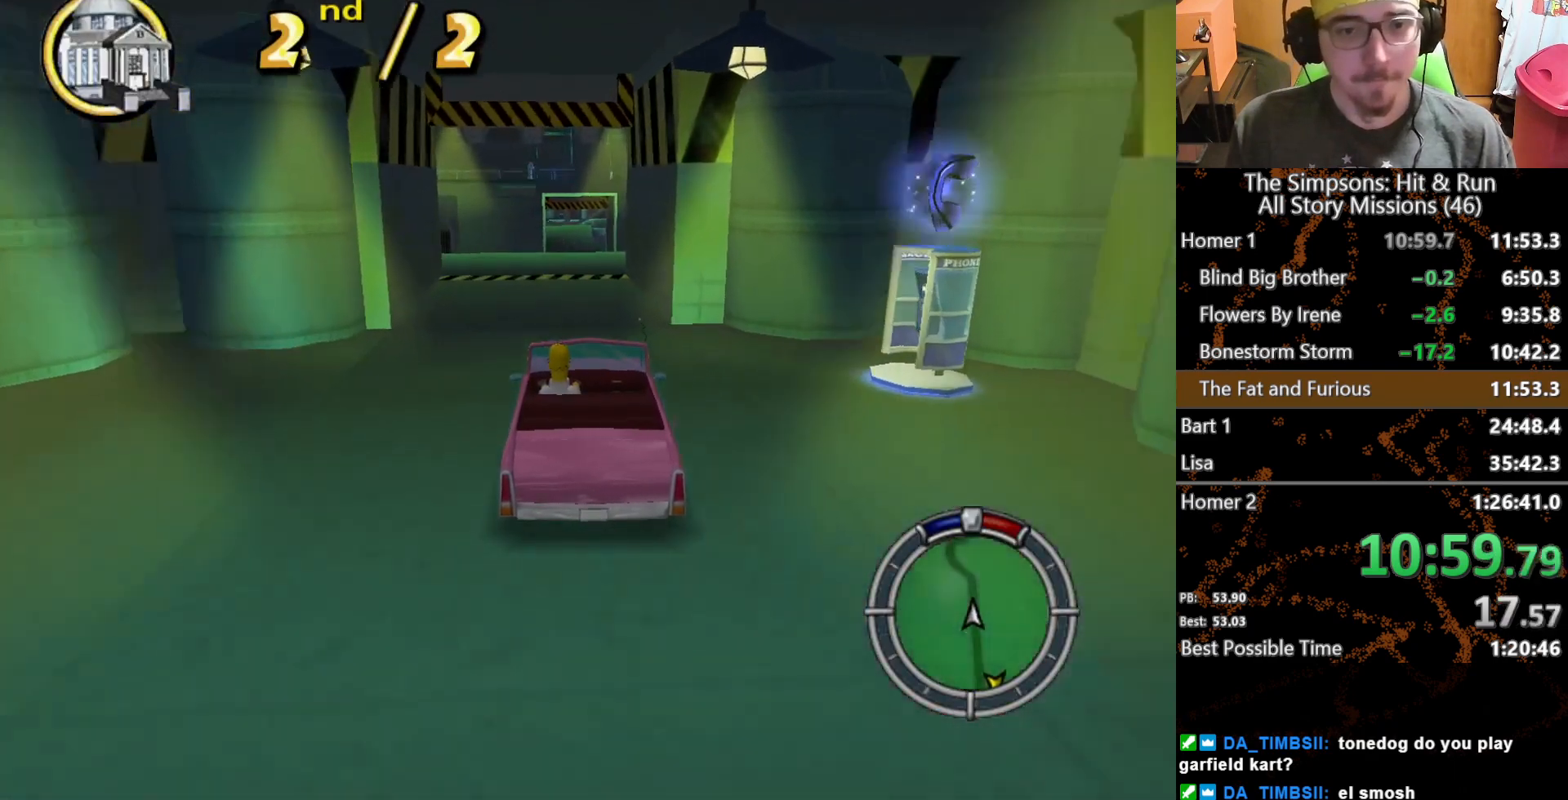
{"buttons": [], "left_stick": "center", "right_stick": "center", "button_events": []}
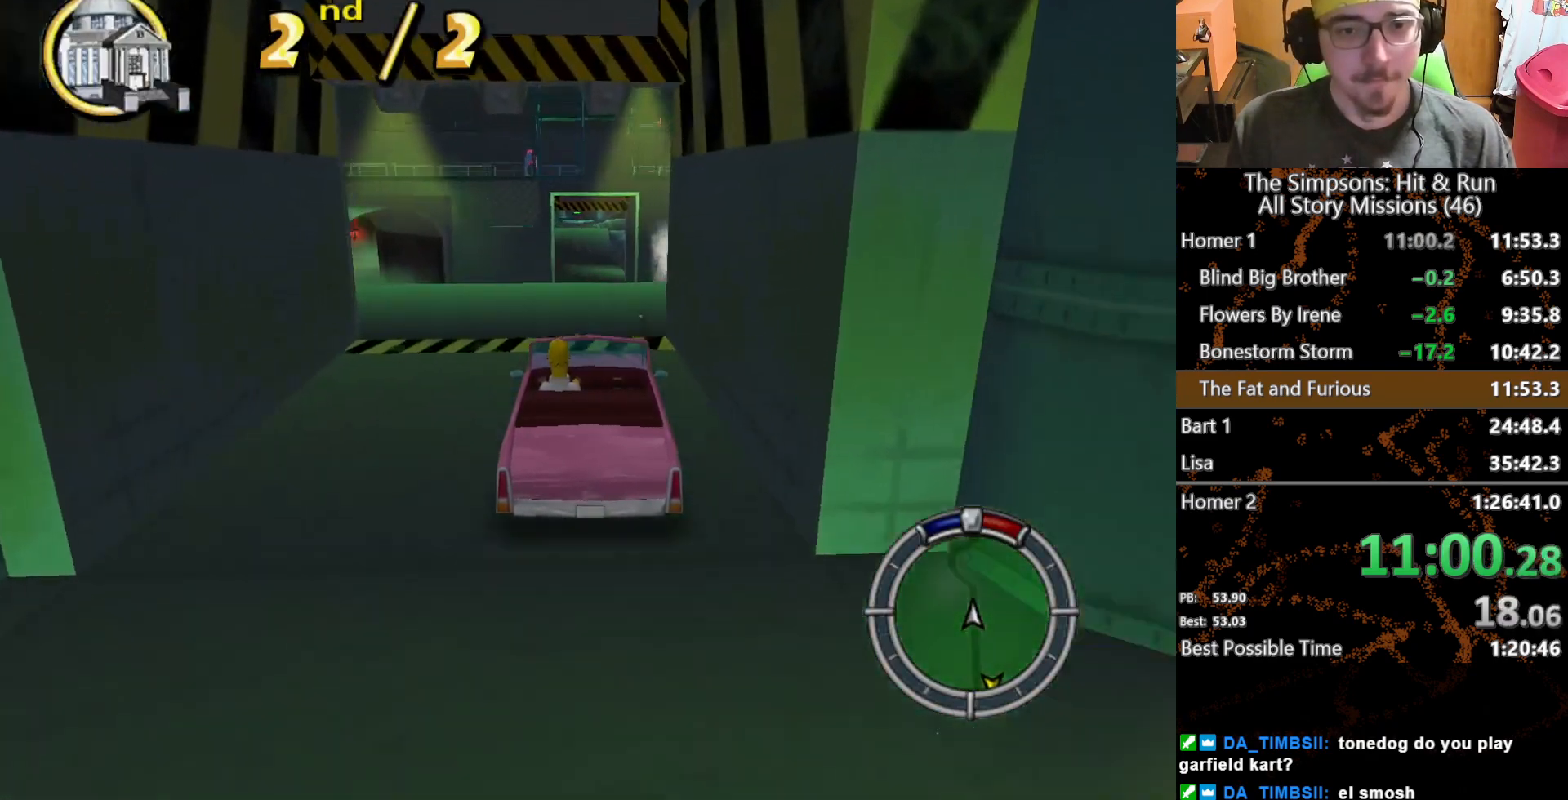
{"buttons": [], "left_stick": "center", "right_stick": "center", "button_events": []}
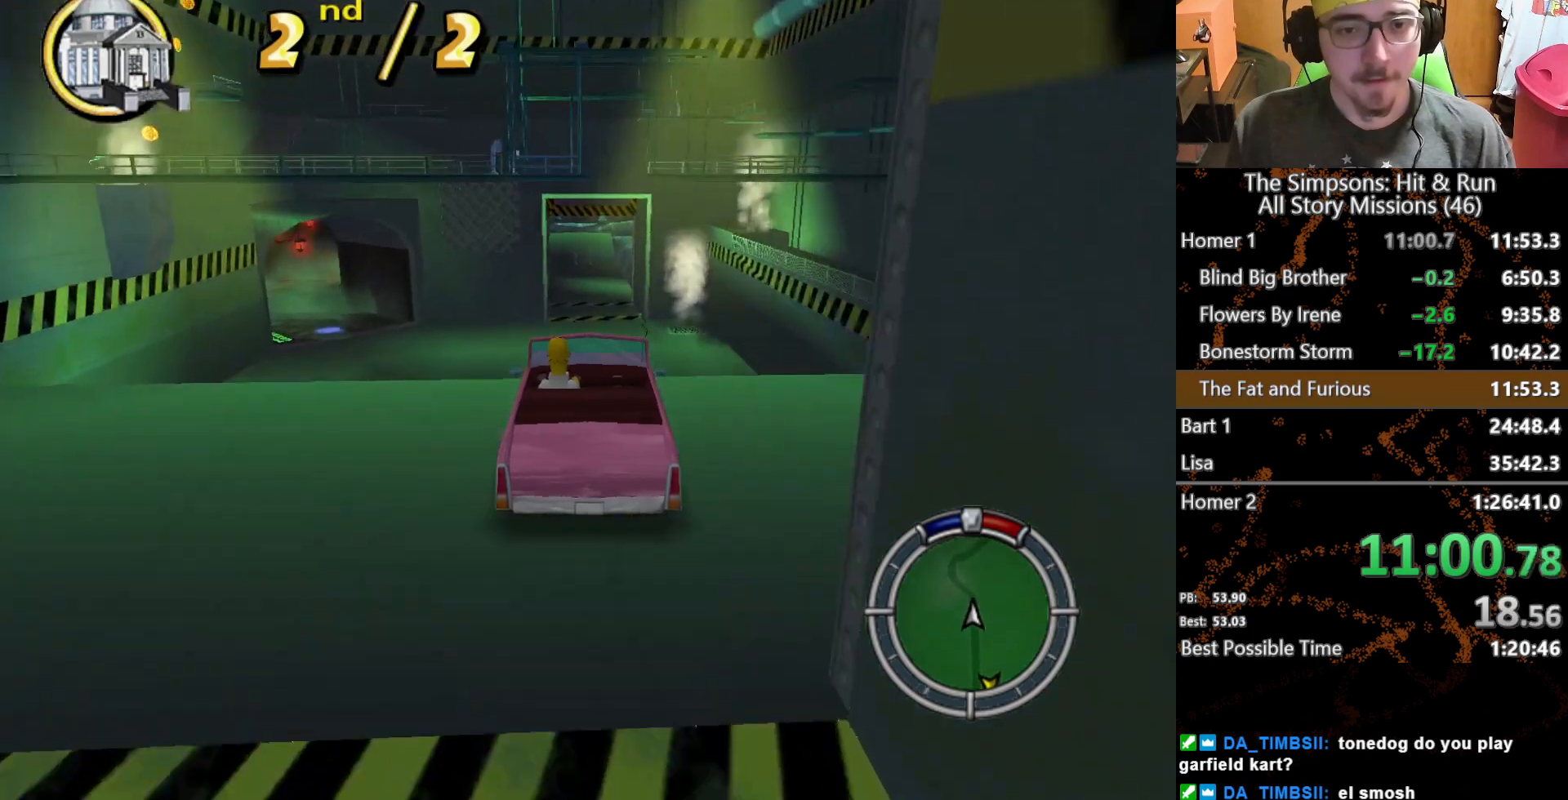
{"buttons": [], "left_stick": "center", "right_stick": "center", "button_events": [[17, "A", "down"], [150, "A", "up"]]}